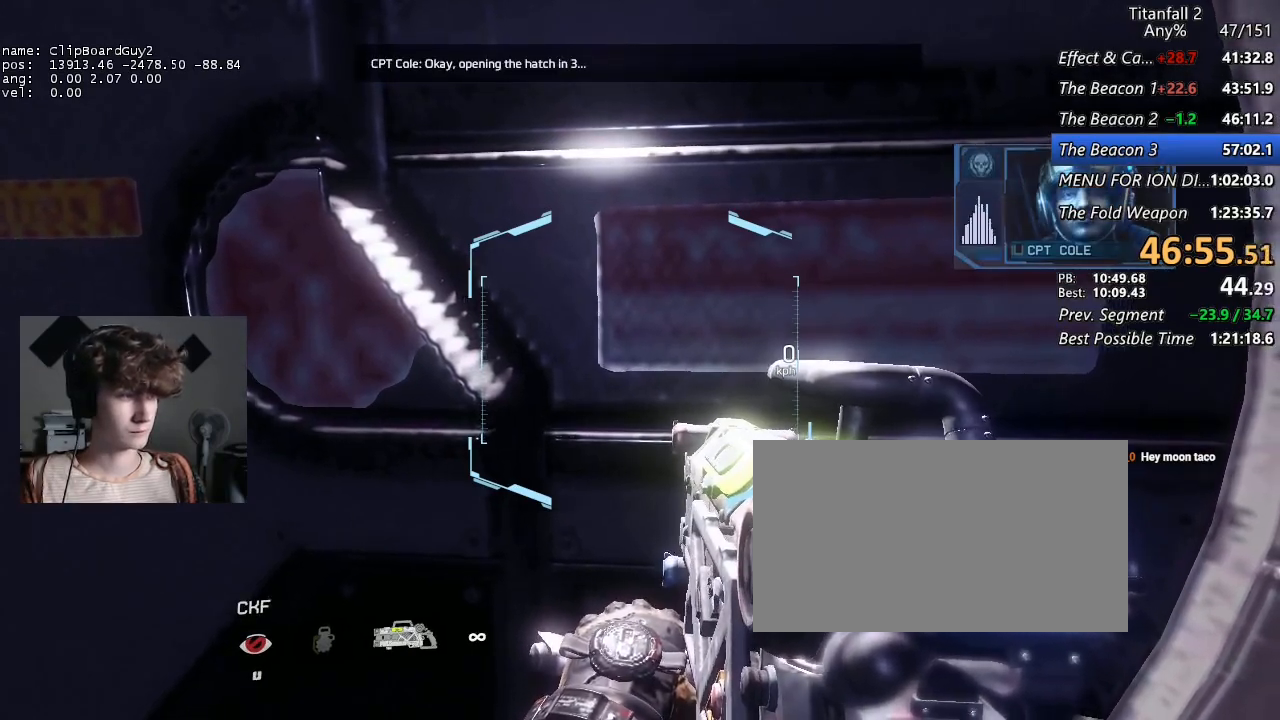
Gameplay with keyboard and mouse; each line is a JSON object with the keys and mouse buttons held at the frame after it. "events" lists presses ("down") and releases ("up") of "1", "2", "3", "4", "5", "a", "alt", "b", "c", "ctrl", "d", "e", "f", "g", "q", "r", "s", "shift", "space", "t", "tab", "v", "w", "x", "z", "mouse_left", "mouse_middle", "mouse_right", "mouse_mb4", "mouse_mb5", "mouse_wheel_up" and "mouse_wheel_down" between this image and that frame as [ms after this image, input, new state], when the widget could be followed in between. "mouse_left", "mouse_middle", "mouse_right", "mouse_mb4", "mouse_mb5", "mouse_wheel_up", "mouse_wheel_down" = the "left", "middle", "right", "mb4", "mb5", "wheel_up", "wheel_down" buttons of the "mouse" list. No other keys are recorded. Not read: mouse_move.
{"keys": ["shift", "w"], "mouse": [], "events": [[67, "w", "down"], [117, "shift", "down"]]}
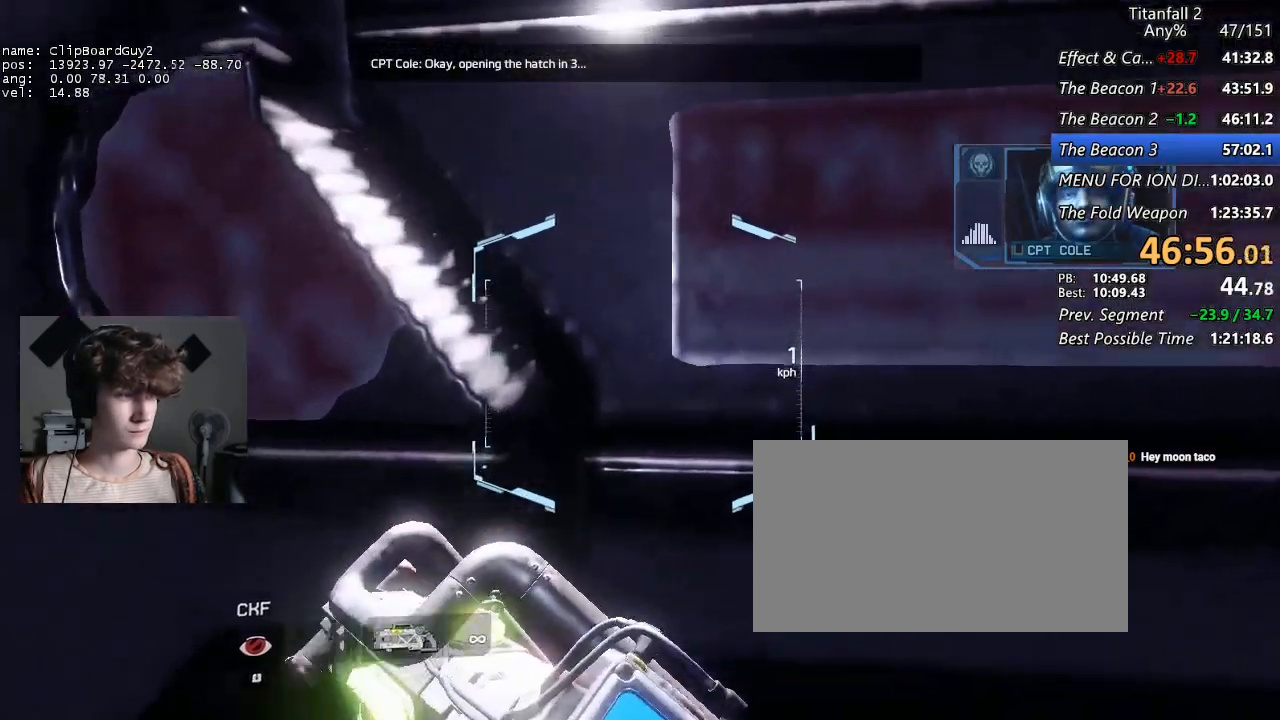
{"keys": ["shift", "w"], "mouse": [], "events": []}
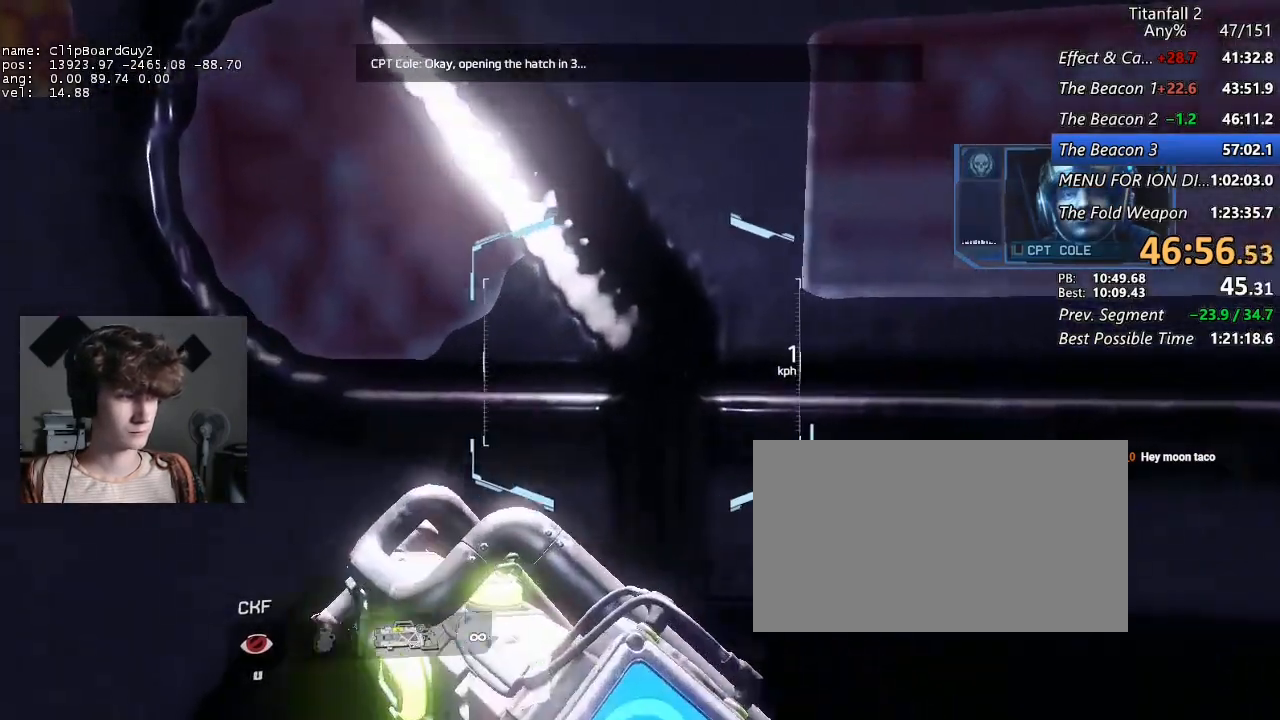
{"keys": ["shift", "w"], "mouse": [], "events": []}
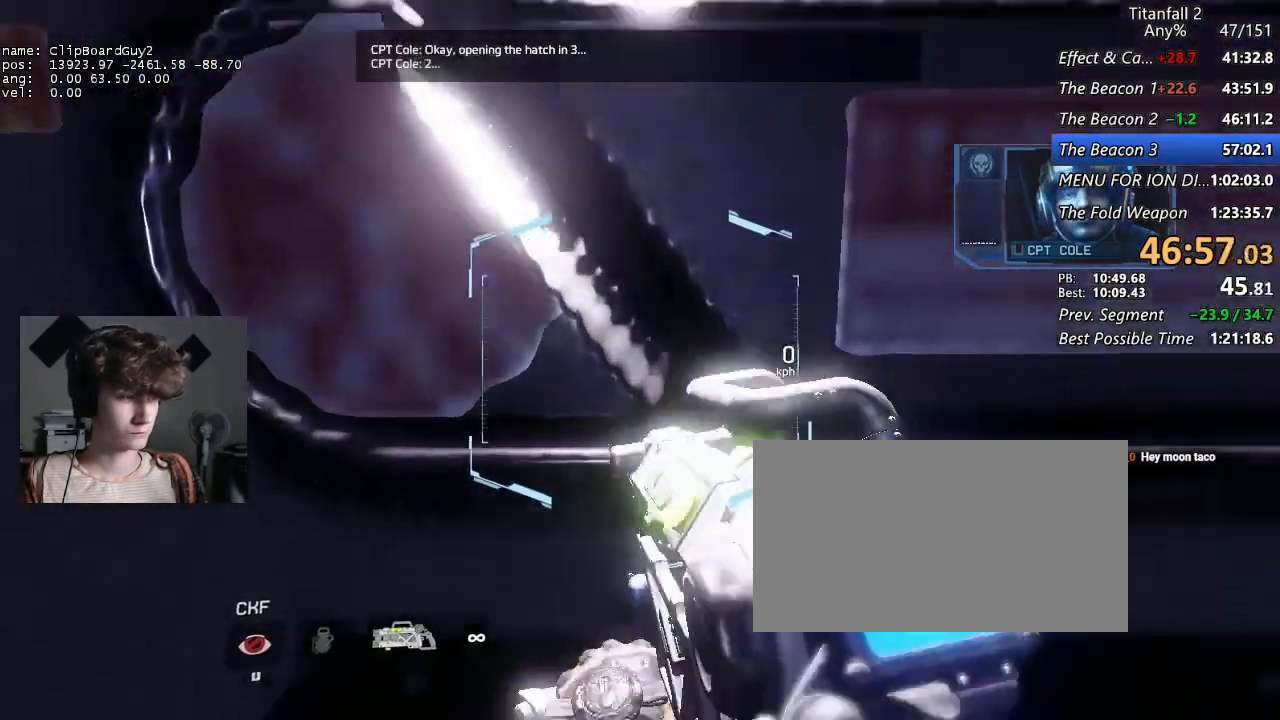
{"keys": ["shift", "w"], "mouse": [], "events": []}
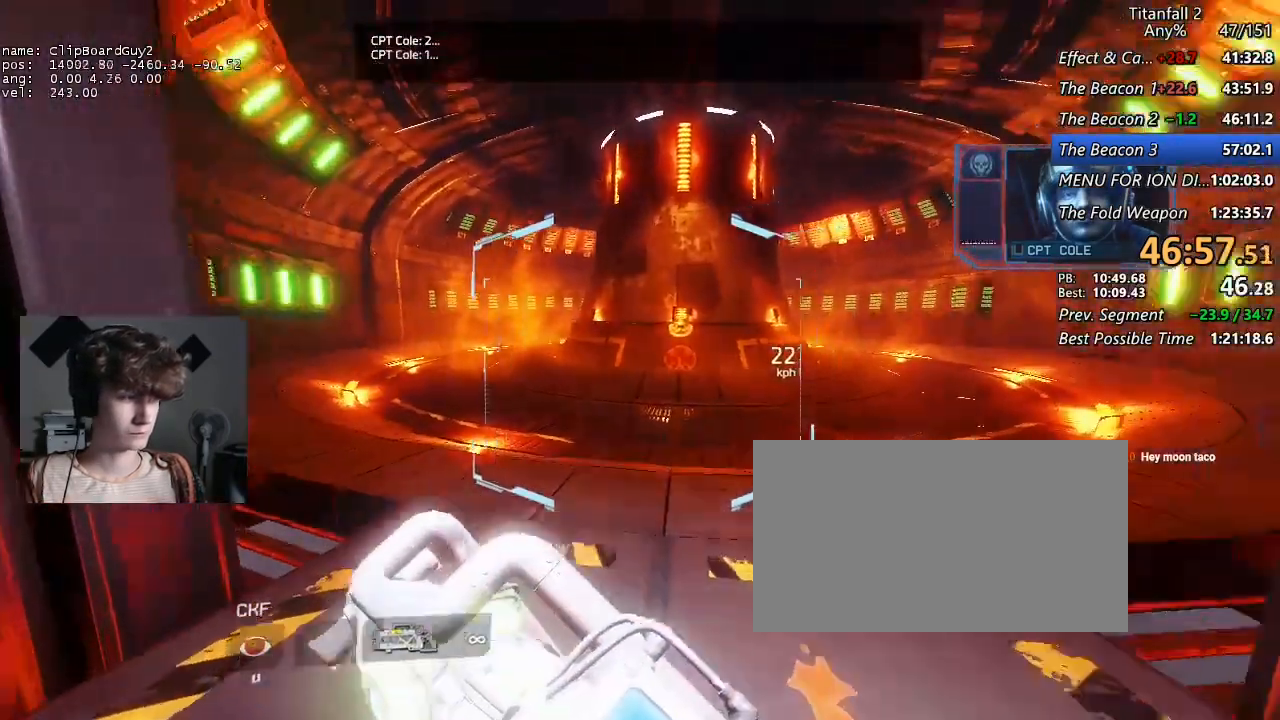
{"keys": ["d", "shift"], "mouse": [], "events": [[34, "mouse_mb5", "down"], [450, "d", "down"], [450, "mouse_mb5", "up"], [500, "w", "up"]]}
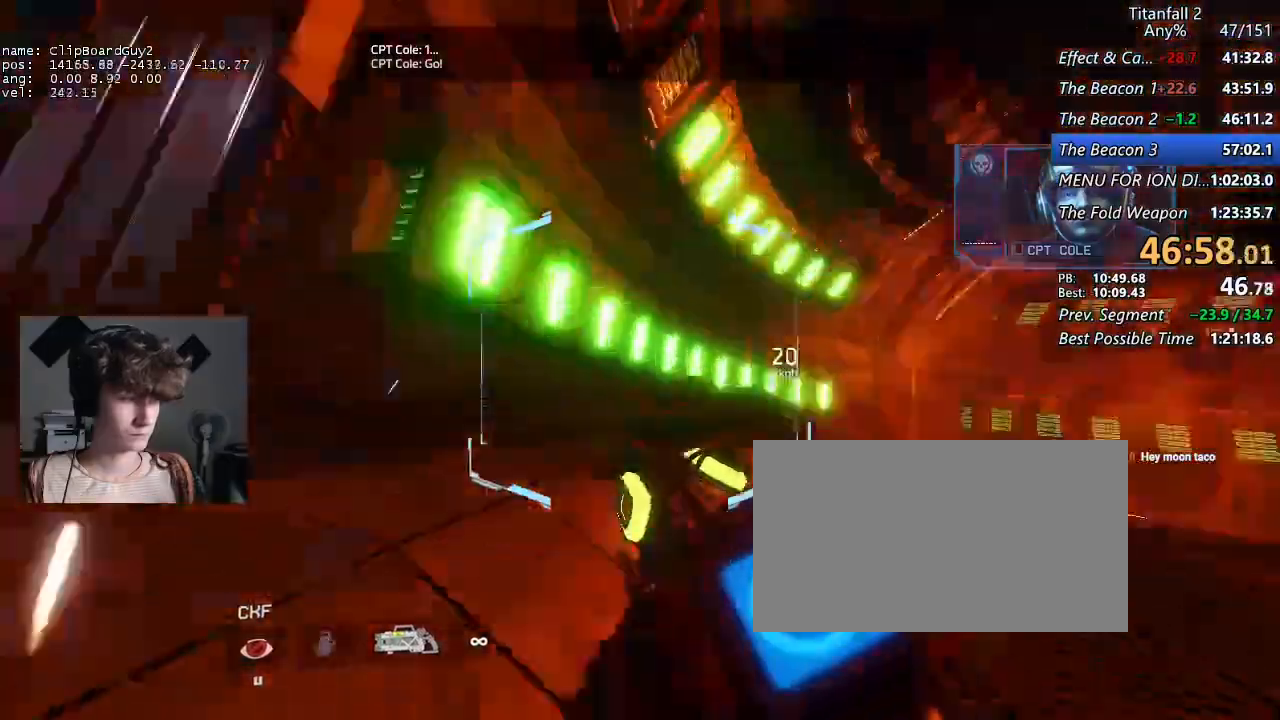
{"keys": ["d", "shift"], "mouse": ["left"], "events": [[284, "mouse_left", "down"]]}
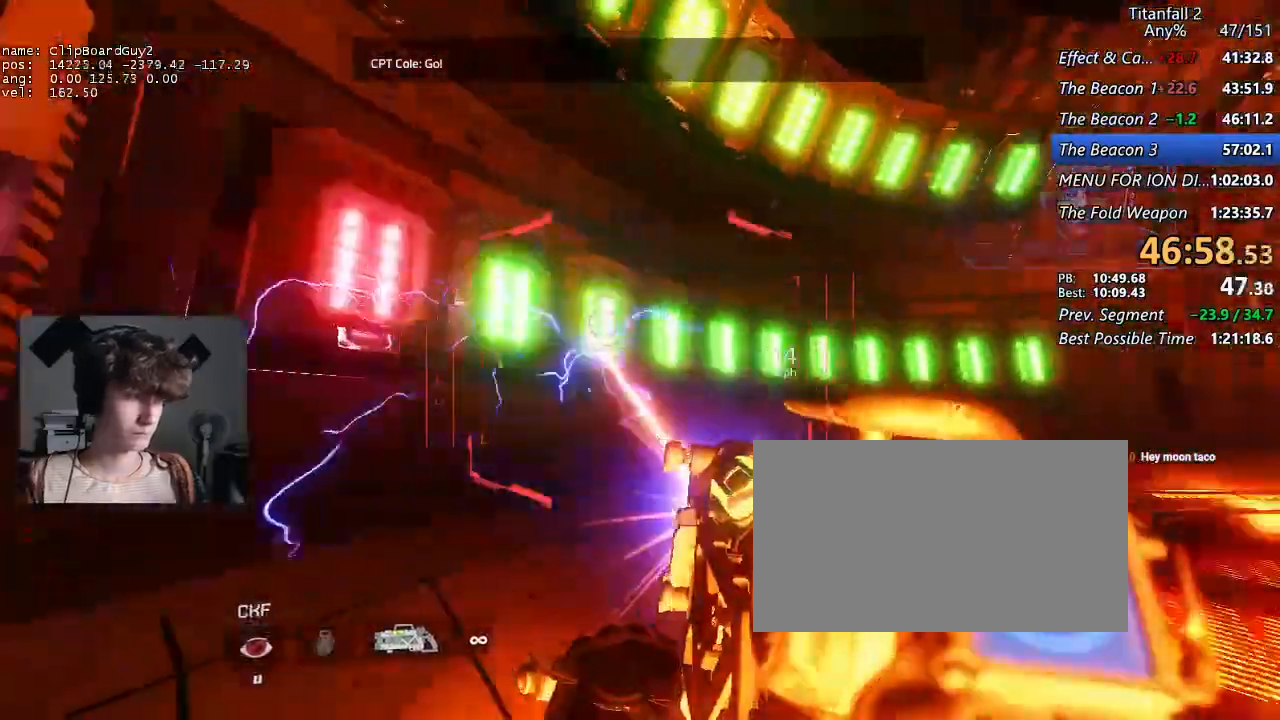
{"keys": ["d", "shift"], "mouse": ["left"], "events": []}
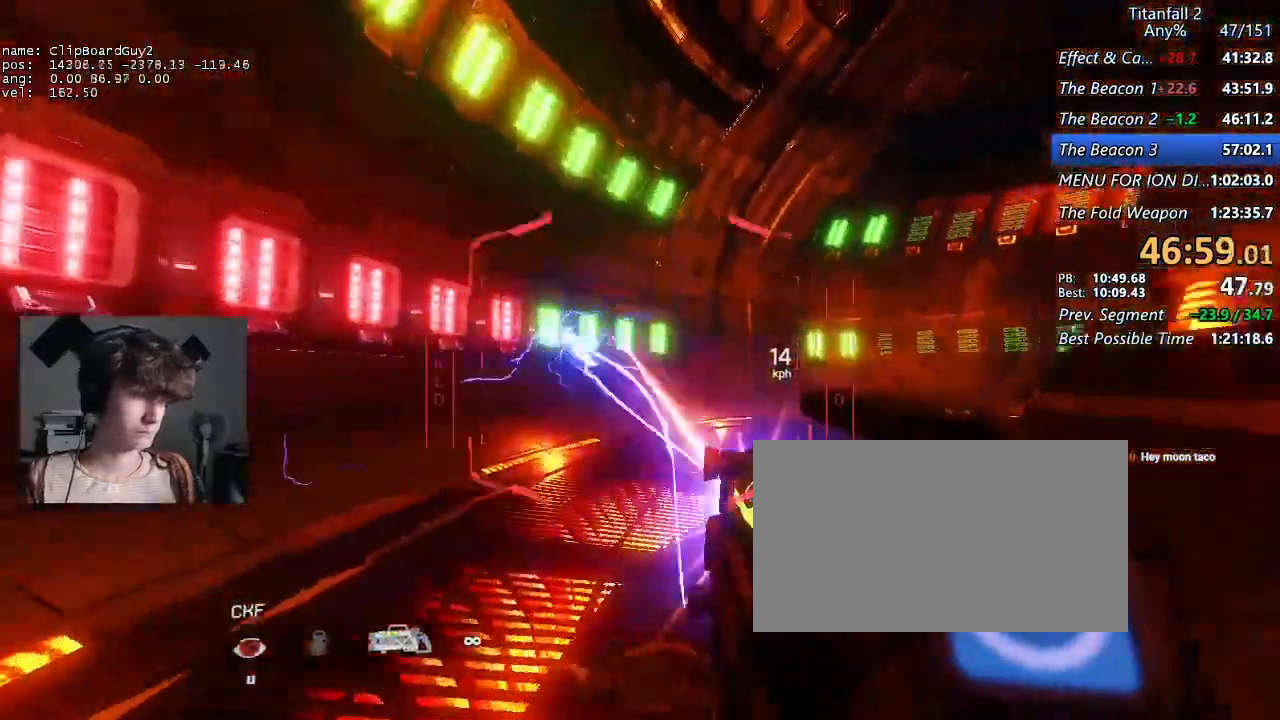
{"keys": ["d", "shift"], "mouse": [], "events": [[267, "mouse_left", "up"], [367, "a", "down"], [367, "d", "up"], [467, "a", "up"], [467, "d", "down"]]}
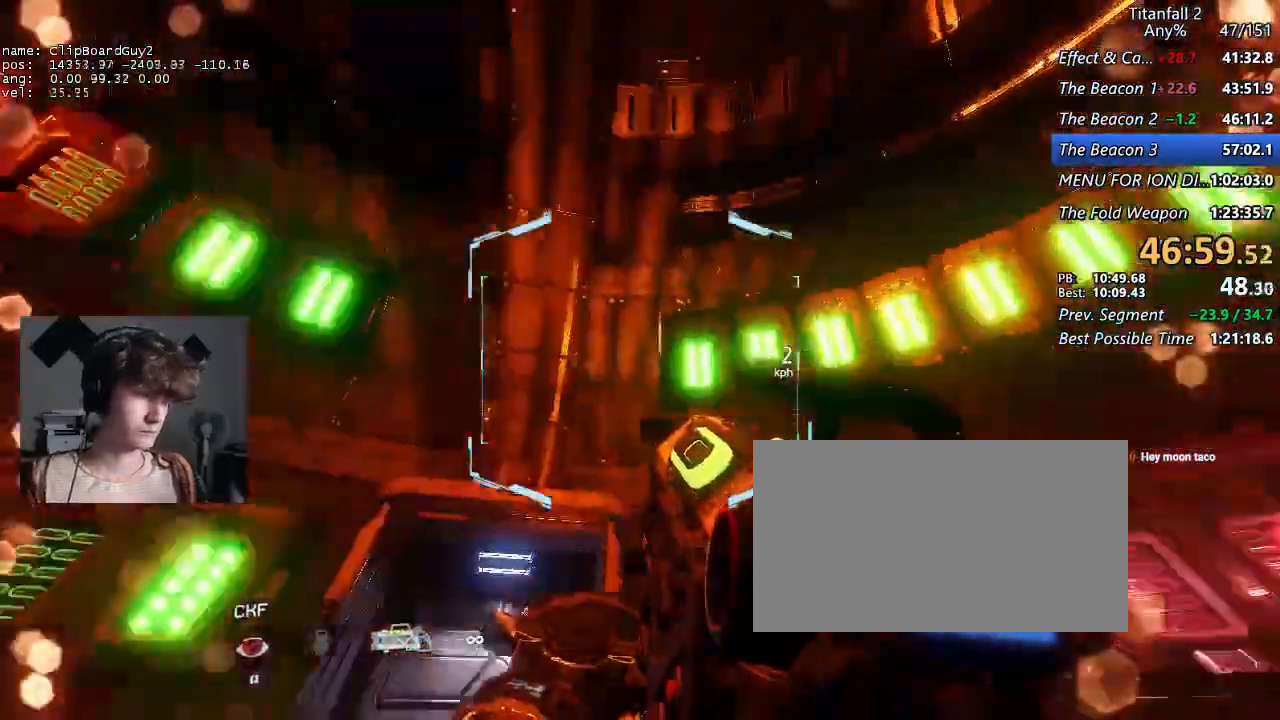
{"keys": ["d", "shift"], "mouse": ["left"], "events": [[50, "mouse_left", "down"]]}
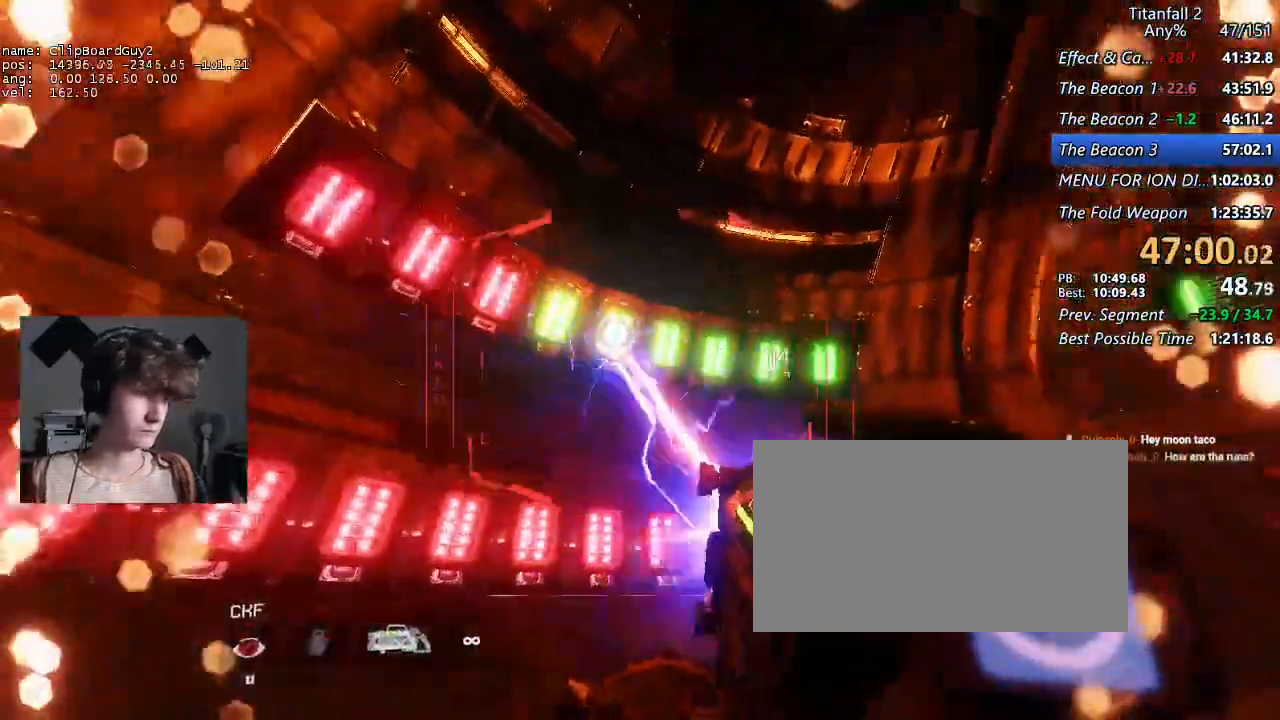
{"keys": ["shift", "w"], "mouse": [], "events": [[200, "w", "down"], [300, "d", "up"], [450, "mouse_left", "up"]]}
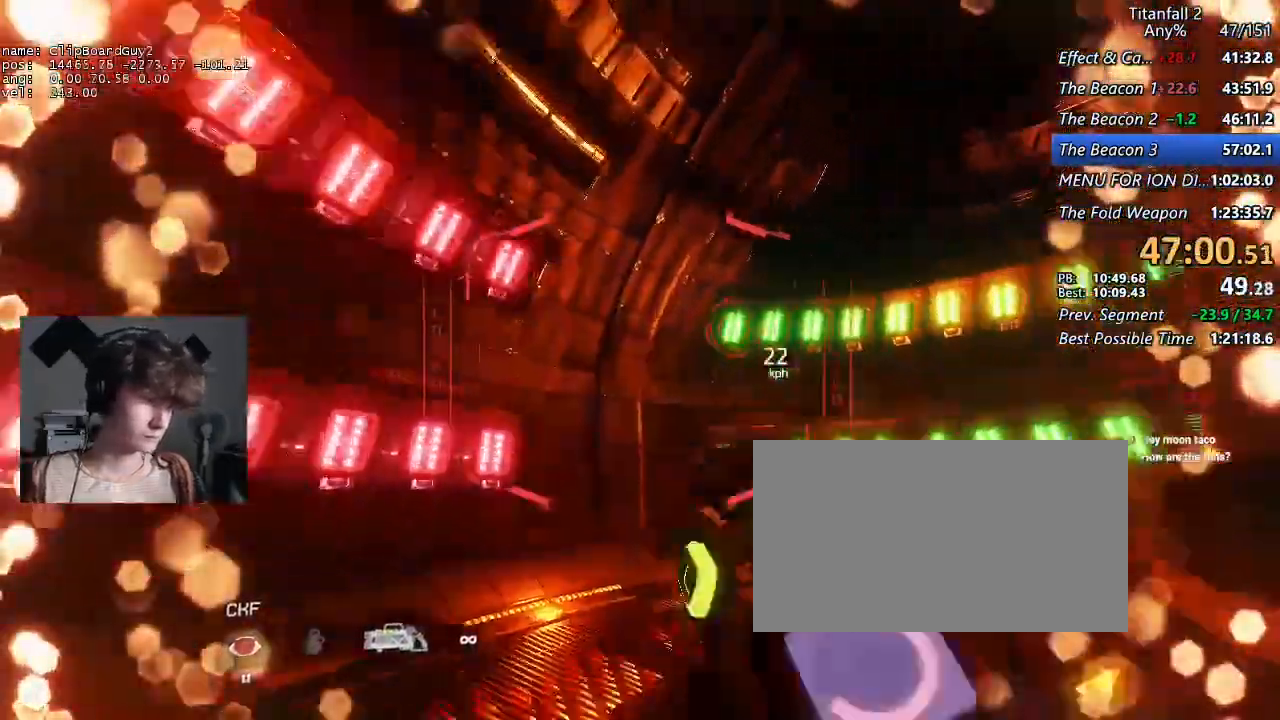
{"keys": ["shift", "w"], "mouse": ["left"], "events": [[367, "mouse_left", "down"]]}
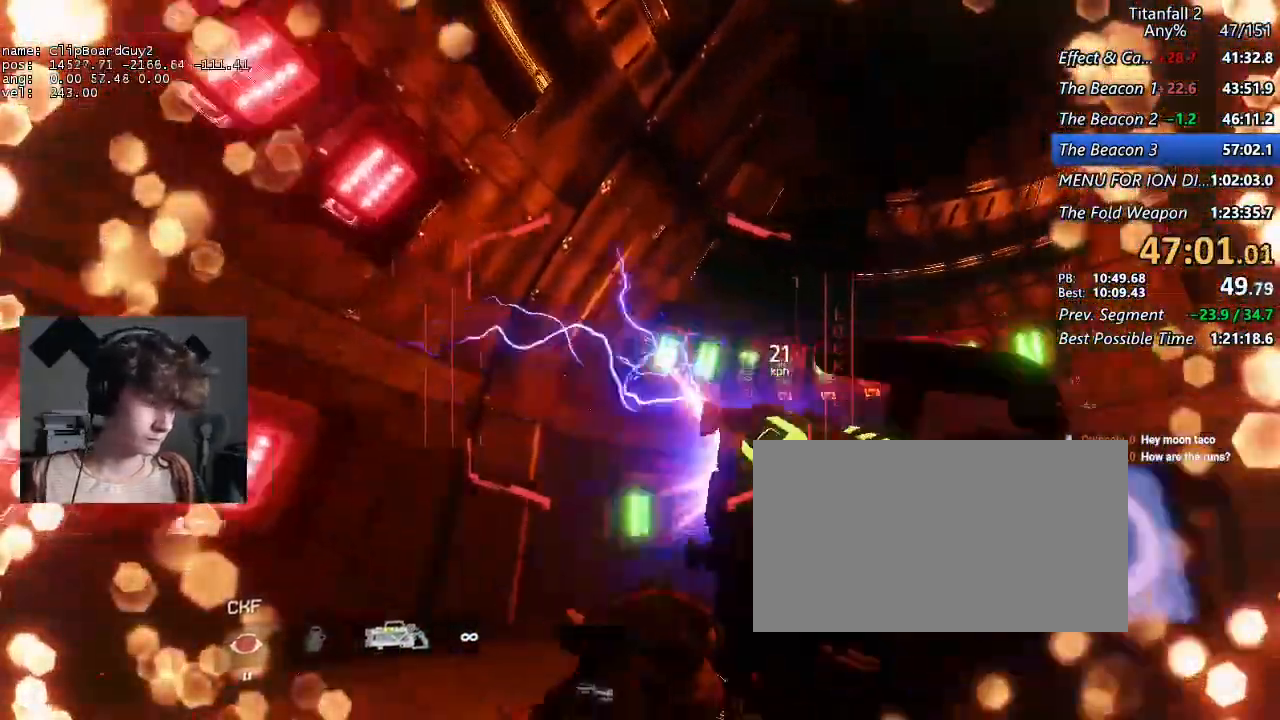
{"keys": ["shift", "w"], "mouse": ["left"], "events": []}
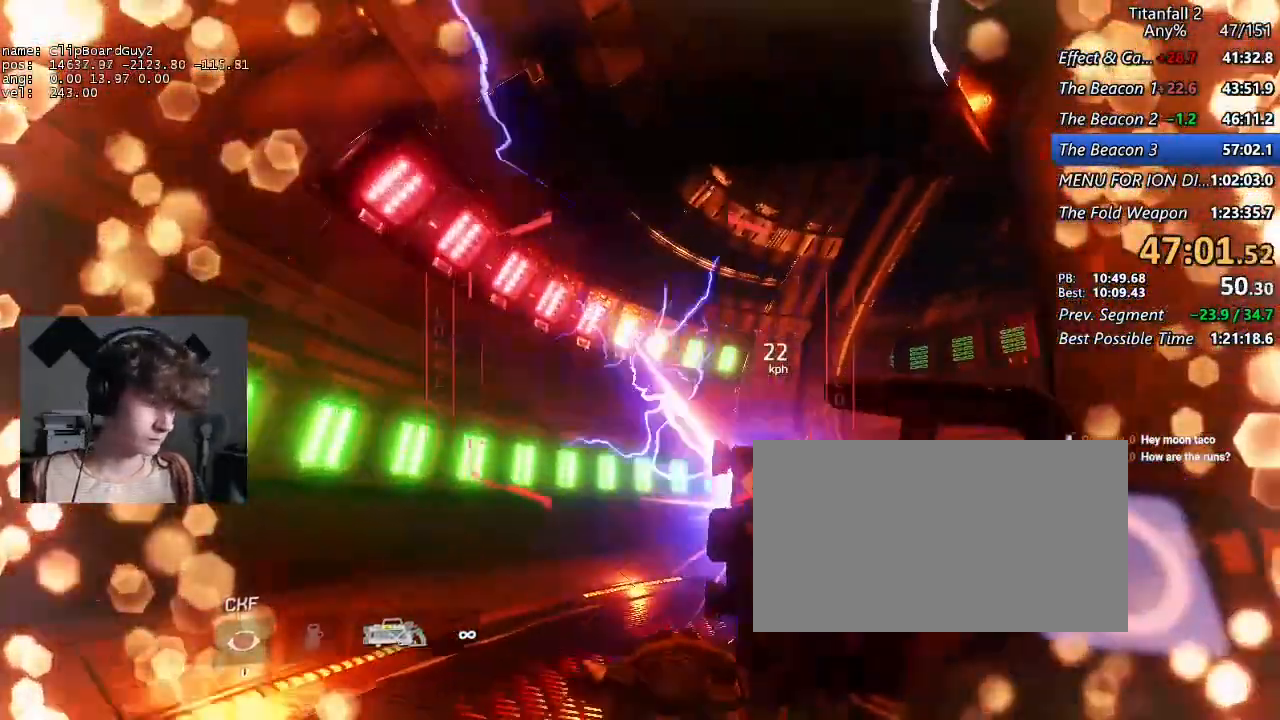
{"keys": ["d", "shift", "w"], "mouse": [], "events": [[300, "mouse_left", "up"], [400, "d", "down"]]}
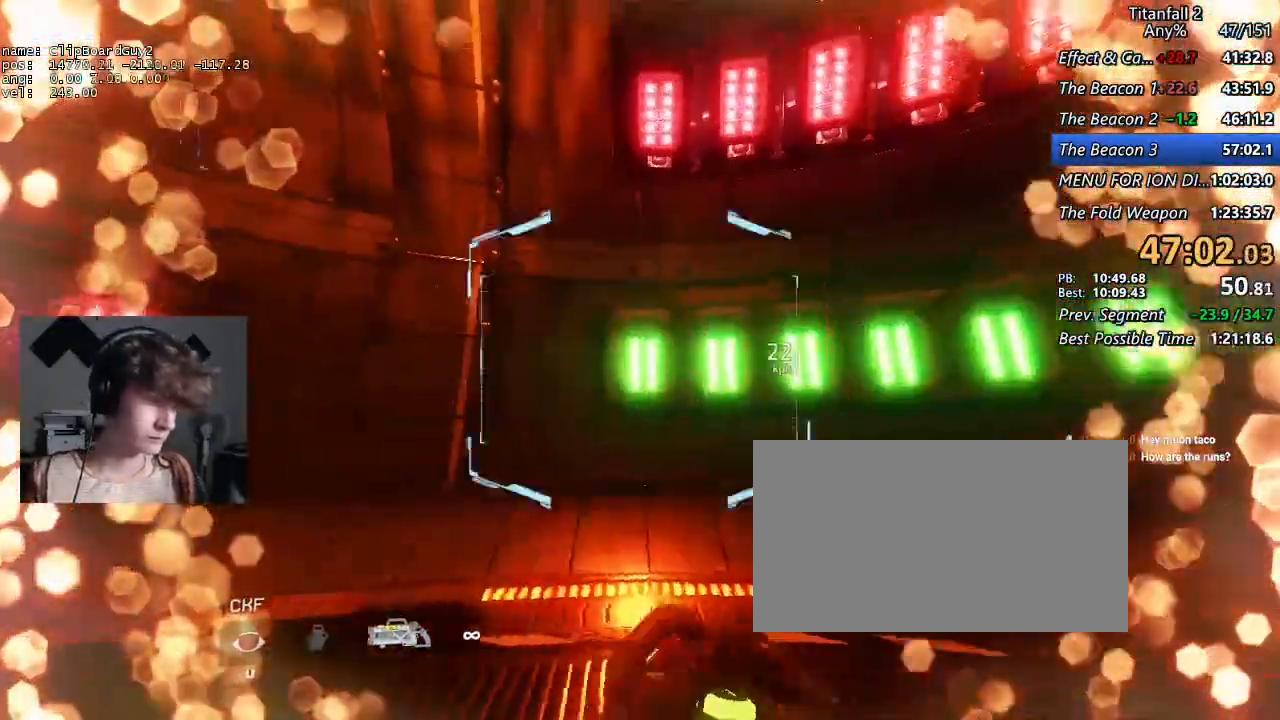
{"keys": ["d", "shift", "w"], "mouse": ["left"], "events": [[34, "mouse_left", "down"]]}
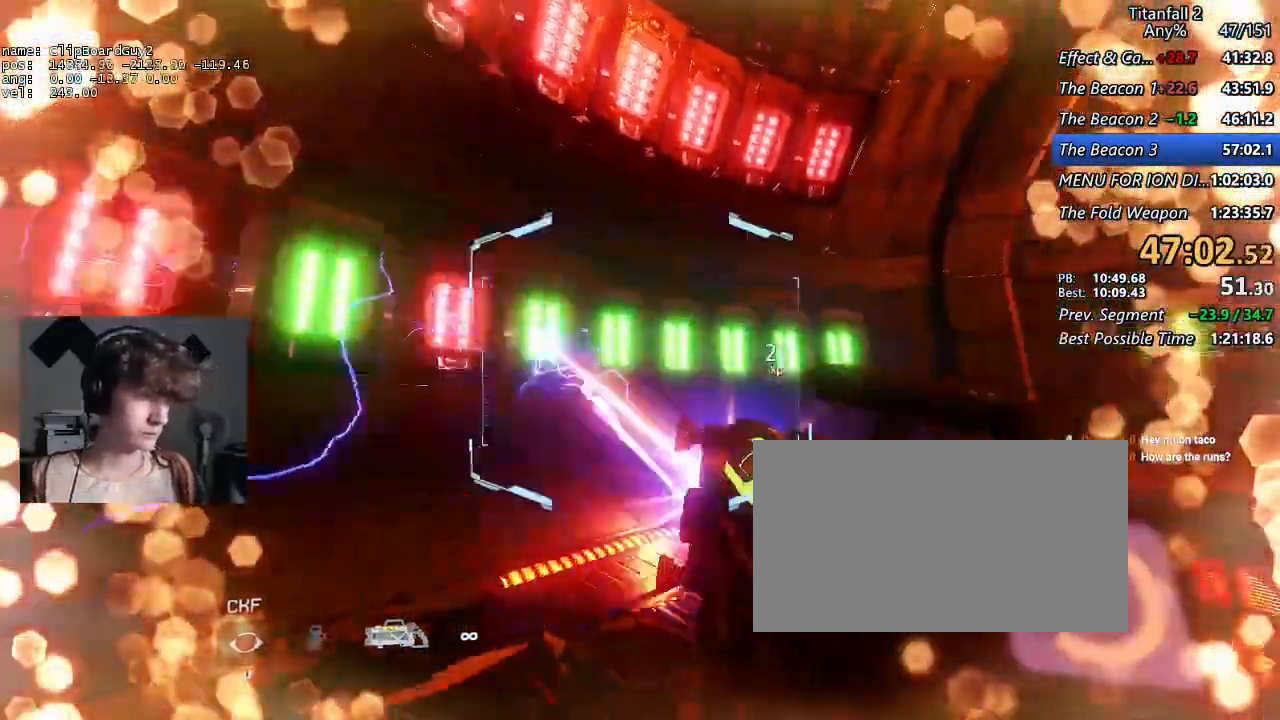
{"keys": ["d", "shift", "w"], "mouse": [], "events": [[434, "mouse_left", "up"]]}
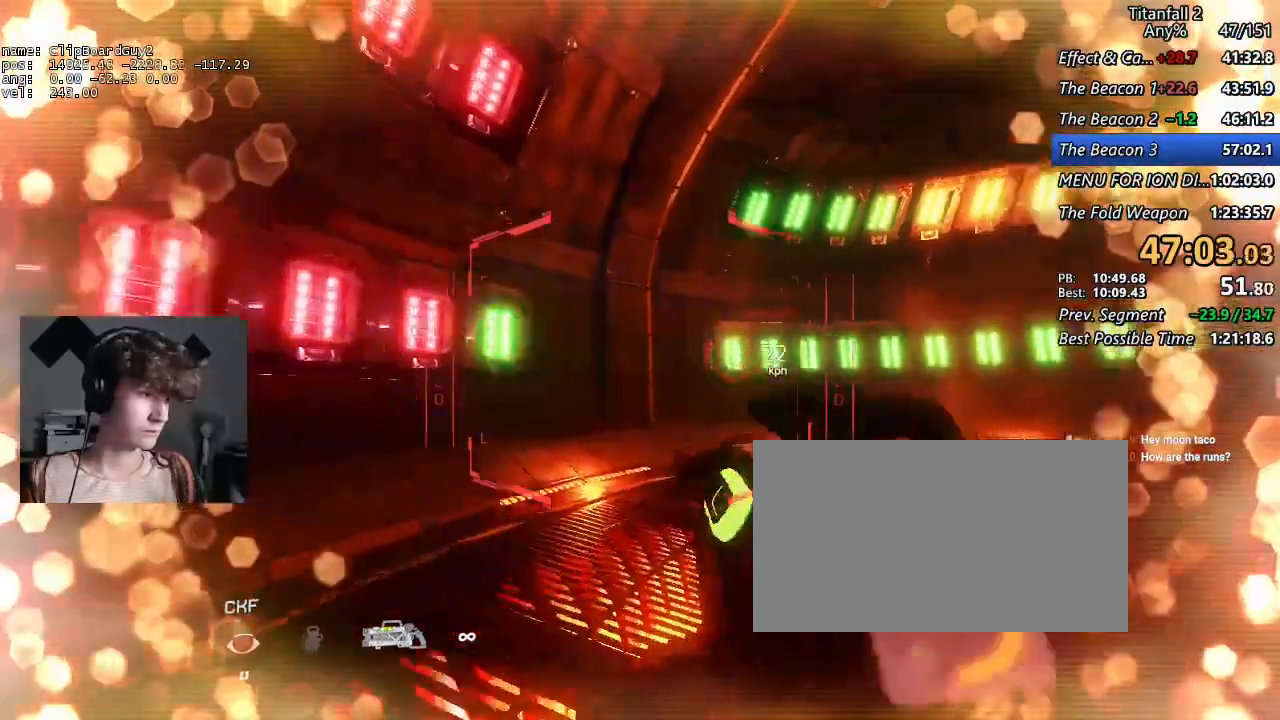
{"keys": ["shift", "w"], "mouse": ["left"], "events": [[250, "d", "up"], [250, "mouse_left", "down"]]}
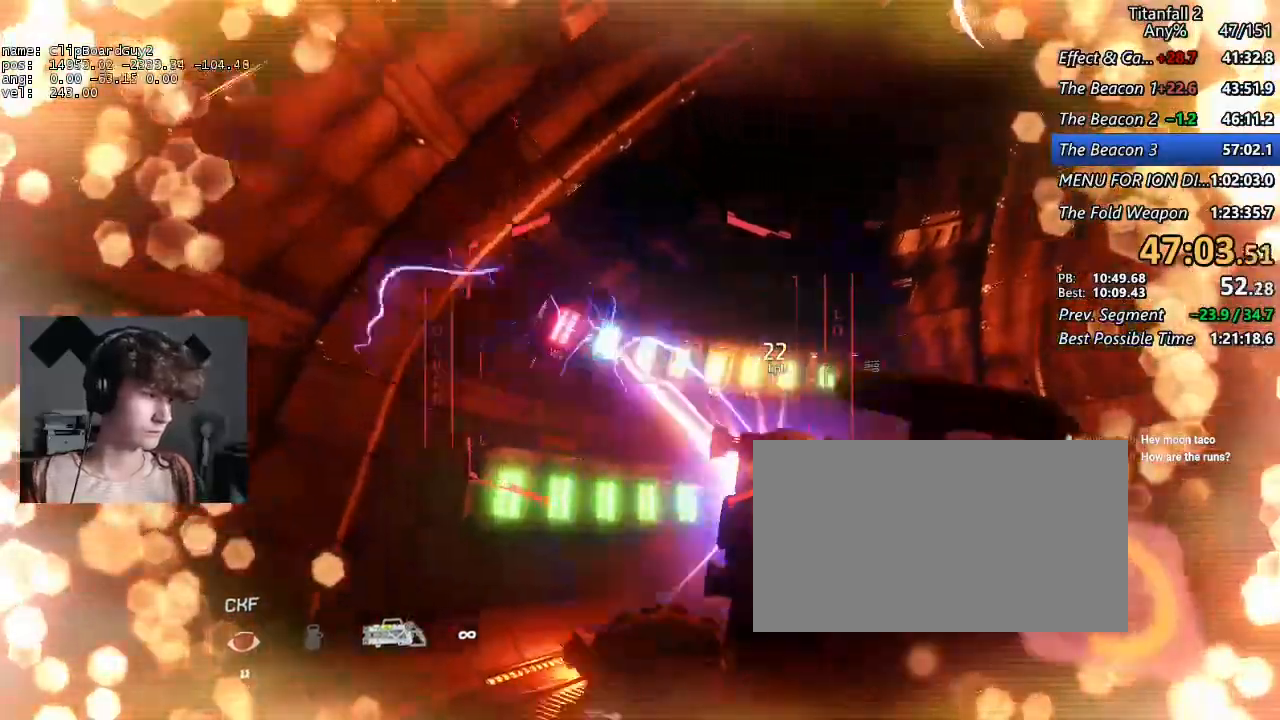
{"keys": ["a", "shift"], "mouse": ["left"], "events": [[450, "a", "down"], [450, "w", "up"]]}
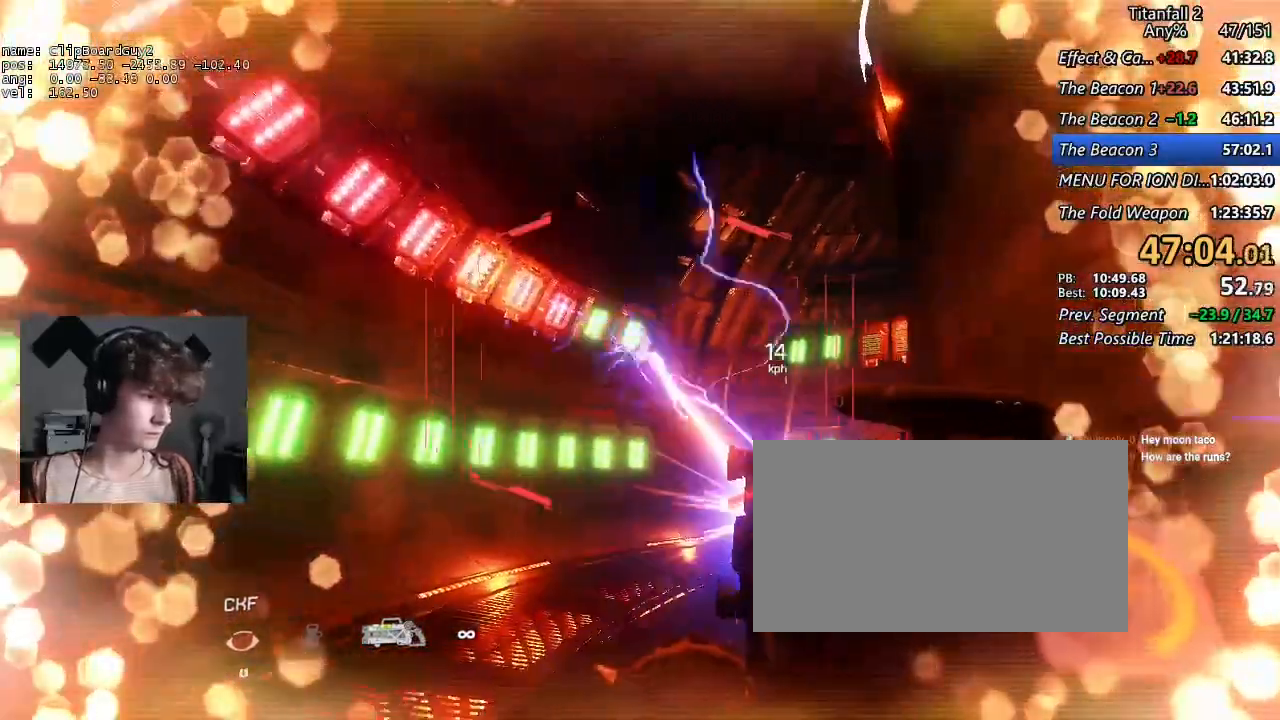
{"keys": ["d", "shift", "w"], "mouse": ["left"], "events": [[100, "mouse_left", "up"], [150, "a", "up"], [150, "d", "down"], [334, "mouse_left", "down"], [384, "w", "down"]]}
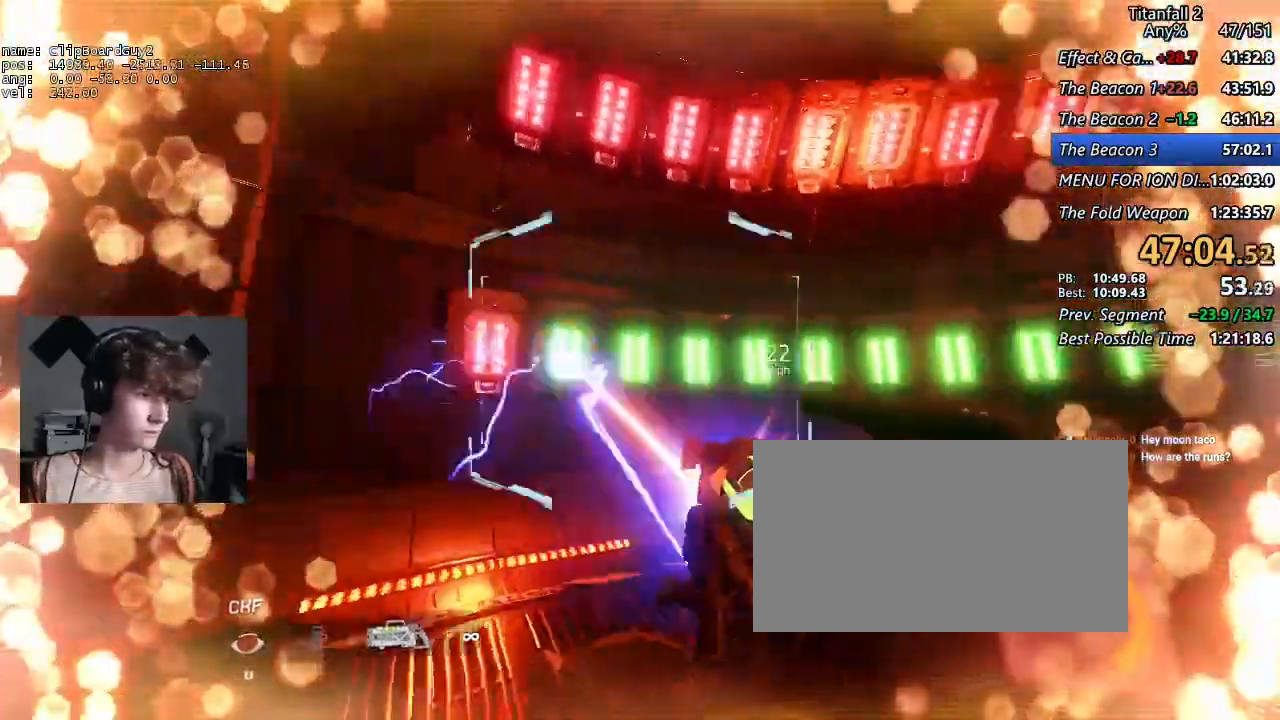
{"keys": ["d", "shift", "w"], "mouse": ["left"], "events": []}
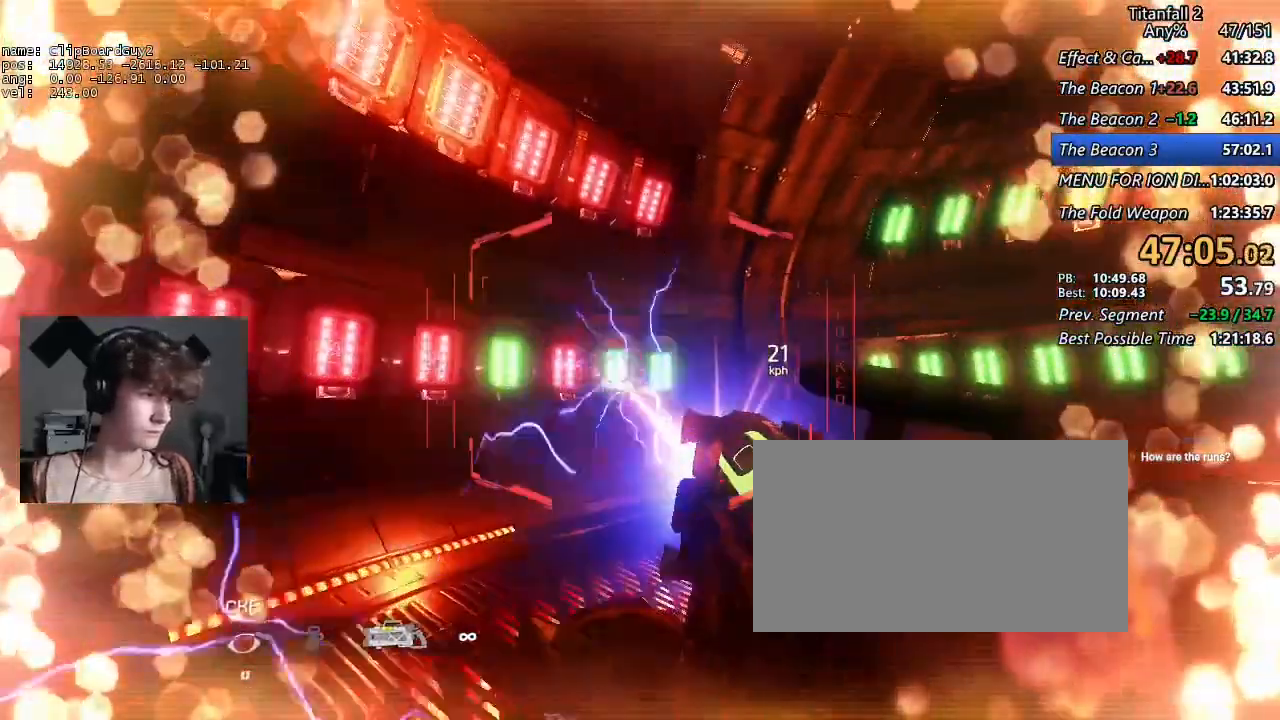
{"keys": ["shift", "w"], "mouse": [], "events": [[84, "d", "up"], [217, "mouse_left", "up"]]}
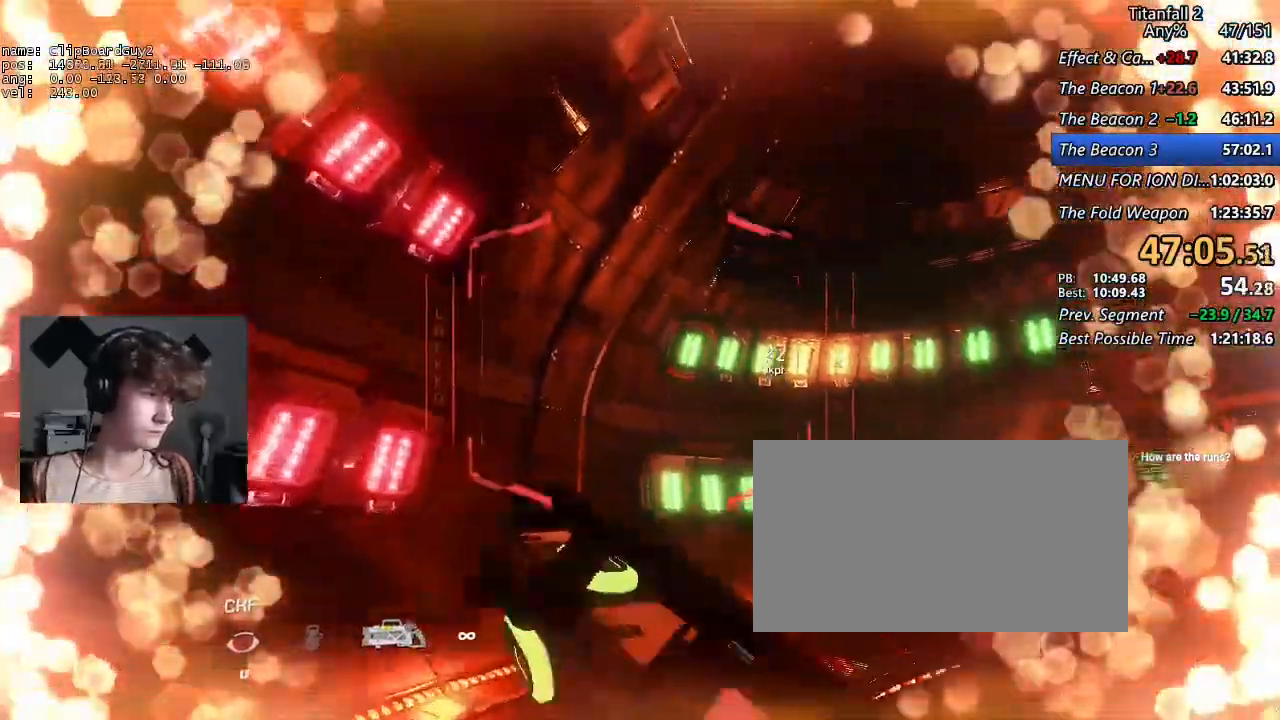
{"keys": ["d", "shift", "w"], "mouse": ["left"], "events": [[50, "mouse_left", "down"], [200, "d", "down"]]}
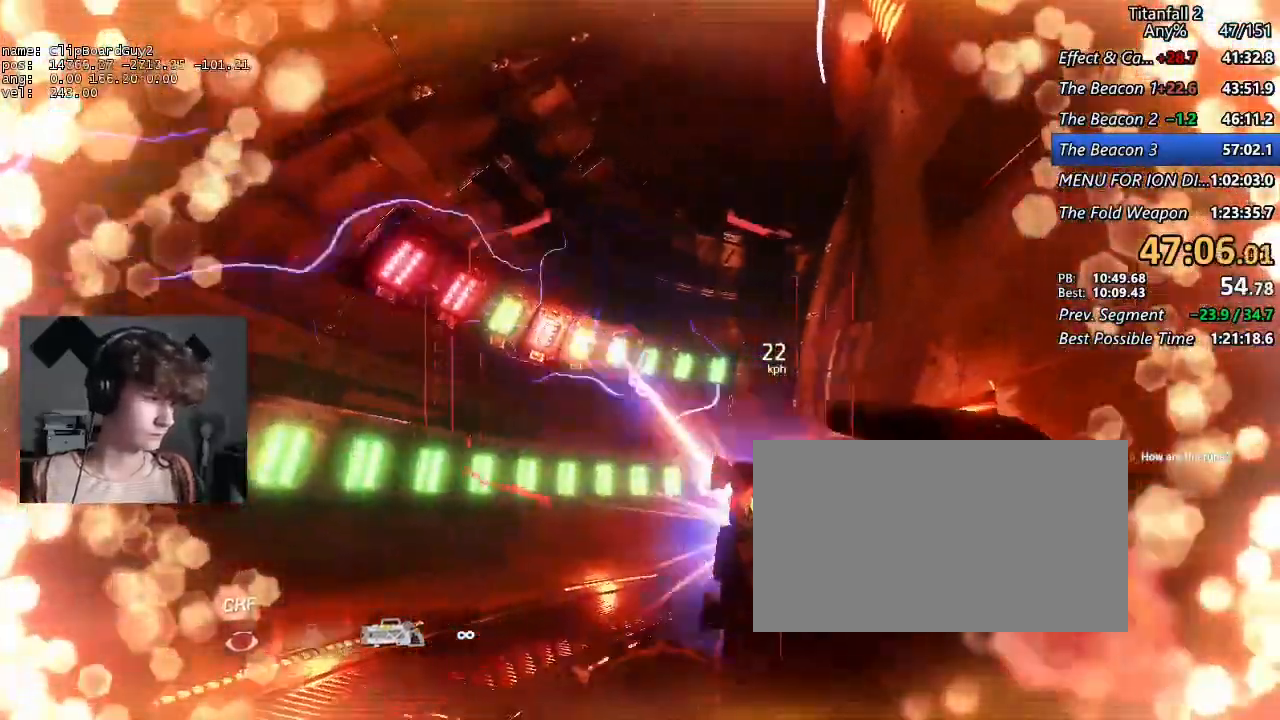
{"keys": ["a", "shift", "w"], "mouse": [], "events": [[217, "a", "down"], [250, "d", "up"], [250, "w", "up"], [400, "mouse_left", "up"], [484, "w", "down"]]}